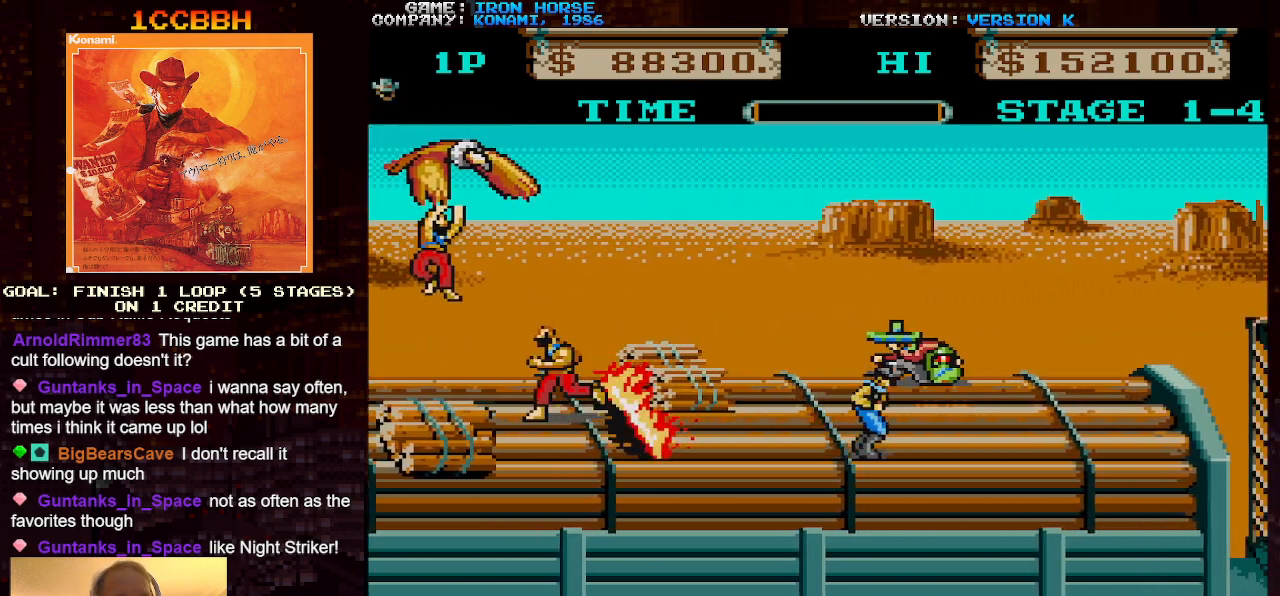
Gameplay with a controller (arcade stick); each line is a JSON object with the inputs held at the frame after it. "events" lists button and stick changes between this image and that frame as [ms after this image, input, new state], when the widget could be followed in between. Not read: L3 R3.
{"buttons": ["CROSS", "SQUARE"], "left_stick": "center", "events": [[217, "left_stick", "up"], [383, "CROSS", "down"], [400, "SQUARE", "down"], [450, "left_stick", "center"]]}
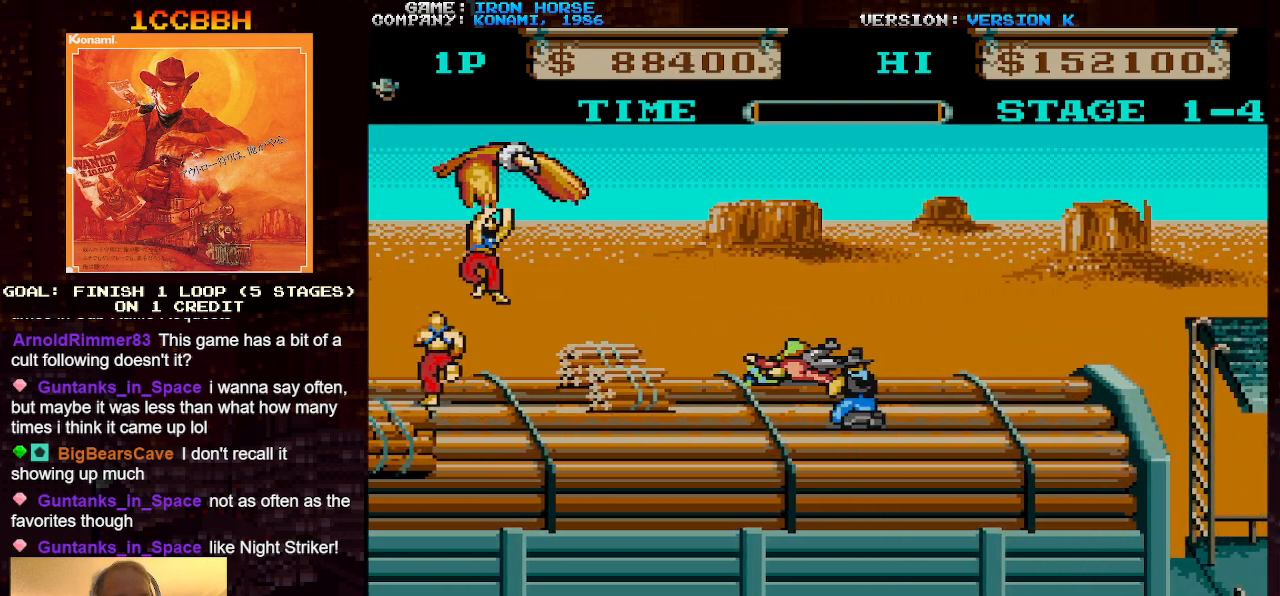
{"buttons": [], "left_stick": "right", "events": [[67, "CROSS", "up"], [67, "SQUARE", "up"], [100, "left_stick", "right"]]}
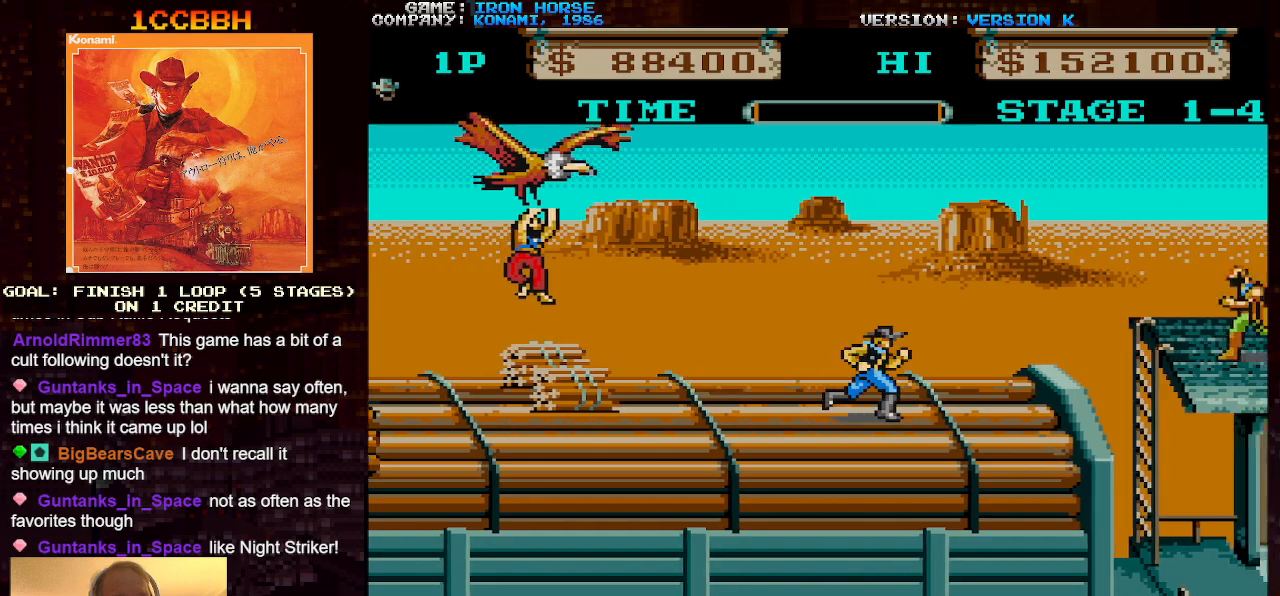
{"buttons": [], "left_stick": "right", "events": []}
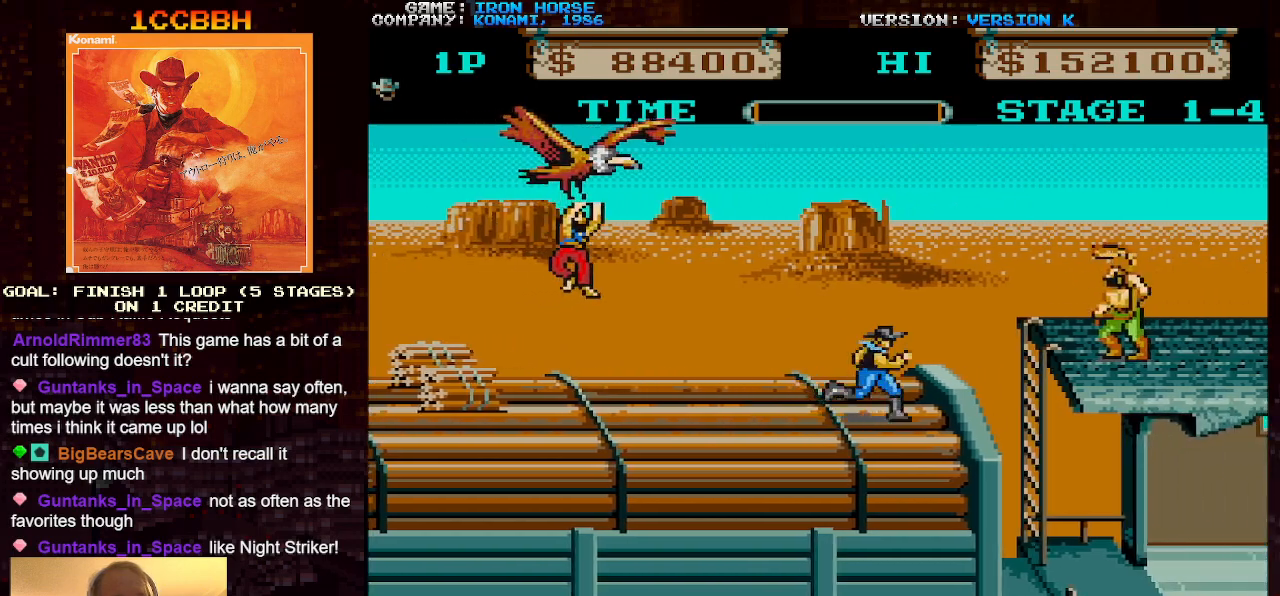
{"buttons": [], "left_stick": "right", "events": [[217, "left_stick", "down"], [333, "left_stick", "right"]]}
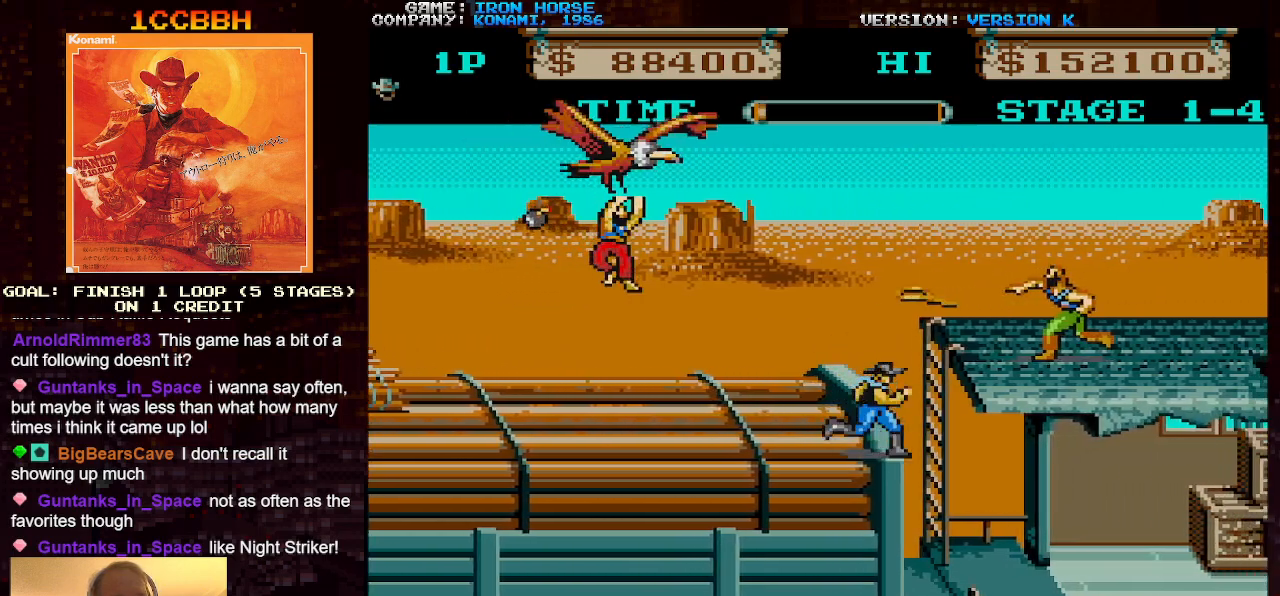
{"buttons": [], "left_stick": "right", "events": []}
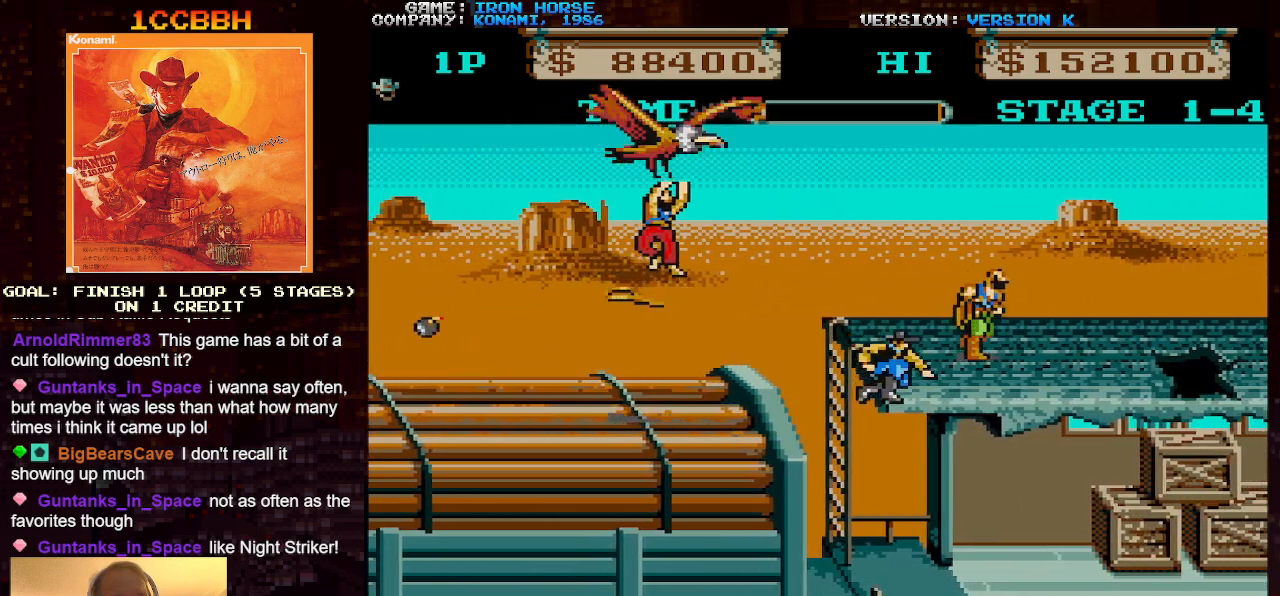
{"buttons": [], "left_stick": "left", "events": [[167, "left_stick", "center"], [400, "left_stick", "left"]]}
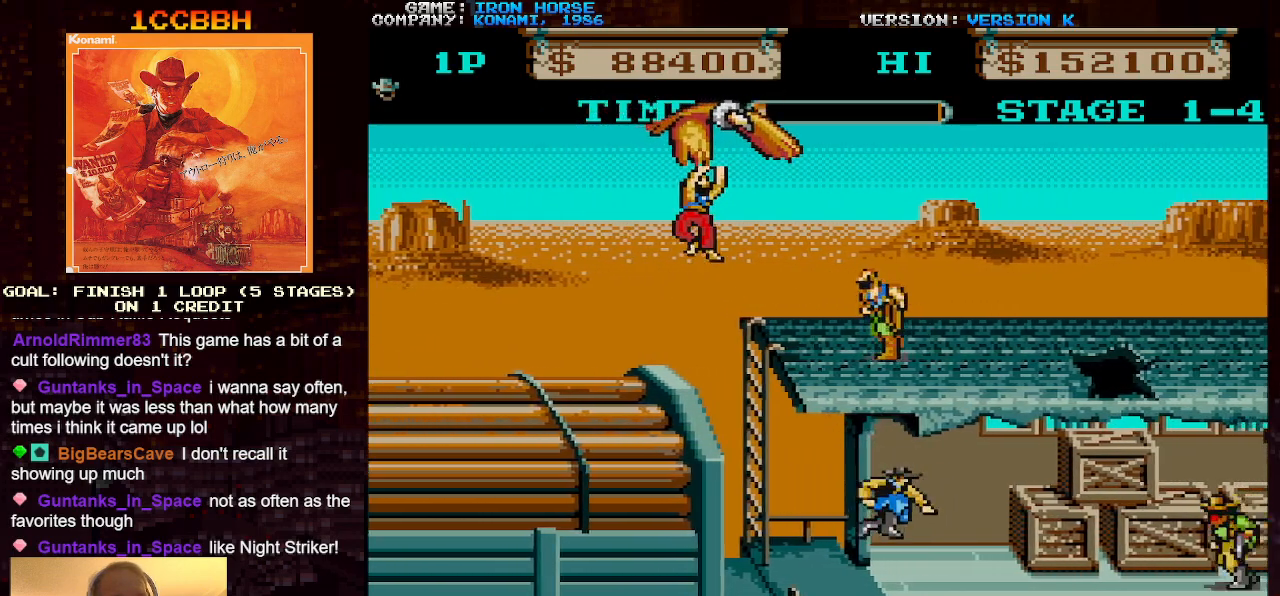
{"buttons": [], "left_stick": "right", "events": [[250, "left_stick", "up"], [367, "left_stick", "right"]]}
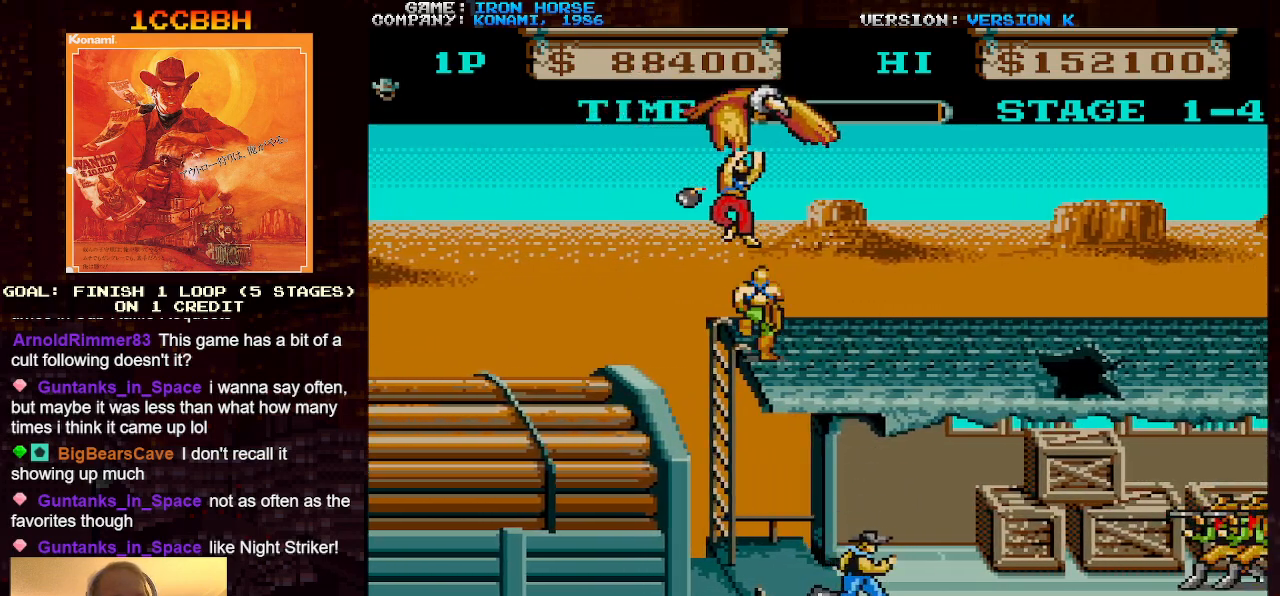
{"buttons": ["CROSS"], "left_stick": "center", "events": [[317, "left_stick", "center"], [417, "CROSS", "down"]]}
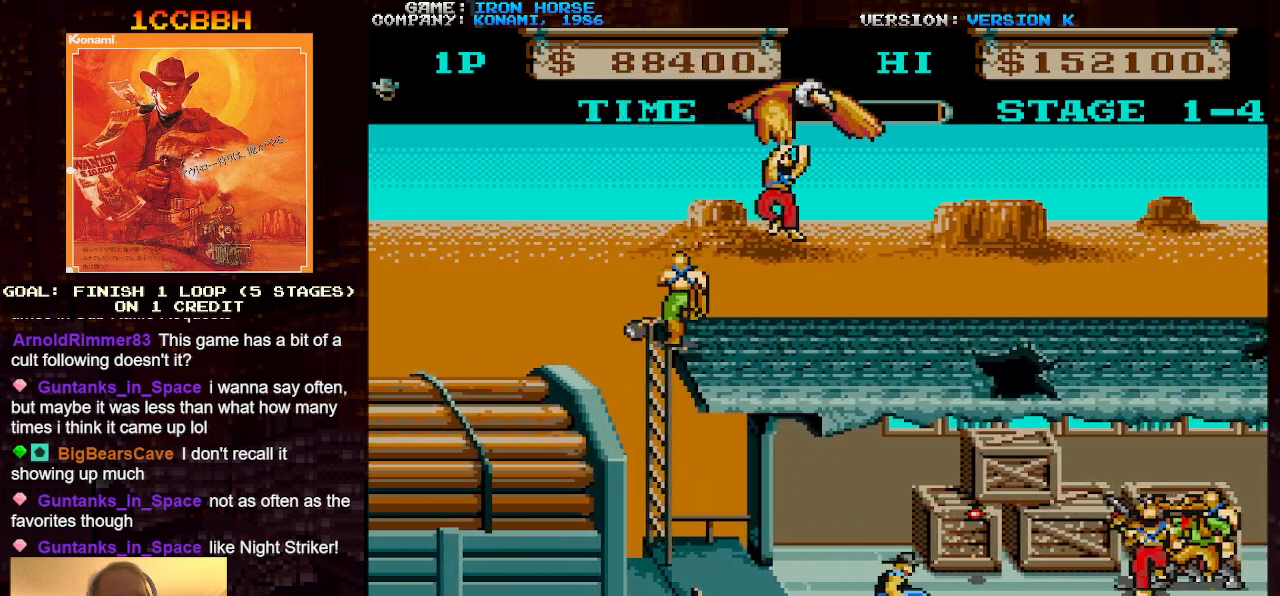
{"buttons": ["CROSS"], "left_stick": "center", "events": [[50, "SQUARE", "down"], [150, "SQUARE", "up"], [233, "SQUARE", "down"], [300, "left_stick", "up"], [317, "SQUARE", "up"], [400, "left_stick", "center"], [417, "SQUARE", "down"], [500, "SQUARE", "up"]]}
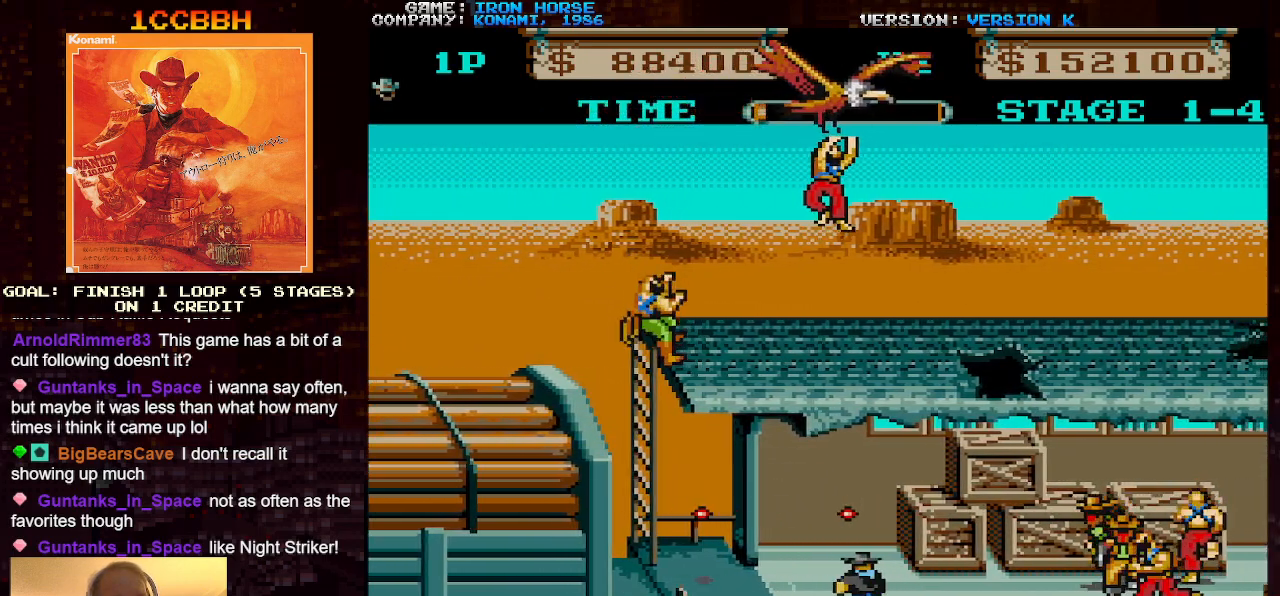
{"buttons": ["CROSS", "SQUARE"], "left_stick": "center", "events": [[17, "left_stick", "right"], [100, "SQUARE", "down"], [183, "SQUARE", "up"], [267, "SQUARE", "down"], [367, "SQUARE", "up"], [433, "SQUARE", "down"], [467, "left_stick", "center"]]}
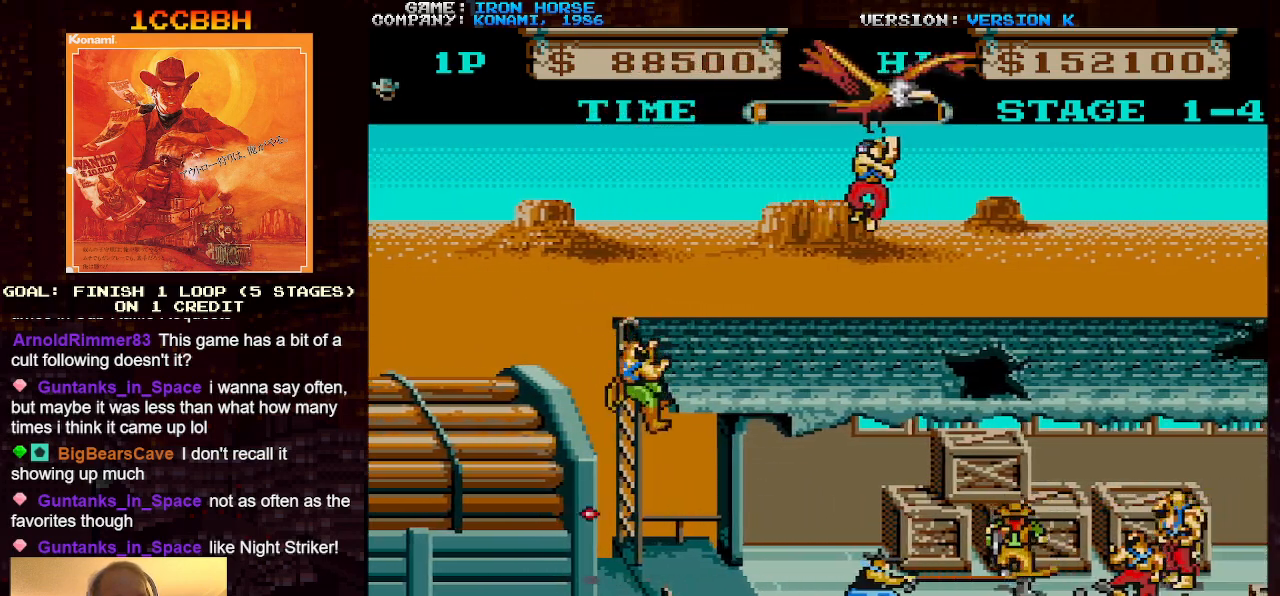
{"buttons": ["CROSS", "SQUARE"], "left_stick": "center", "events": [[33, "SQUARE", "up"], [117, "SQUARE", "down"], [200, "SQUARE", "up"], [283, "SQUARE", "down"], [367, "SQUARE", "up"], [467, "SQUARE", "down"]]}
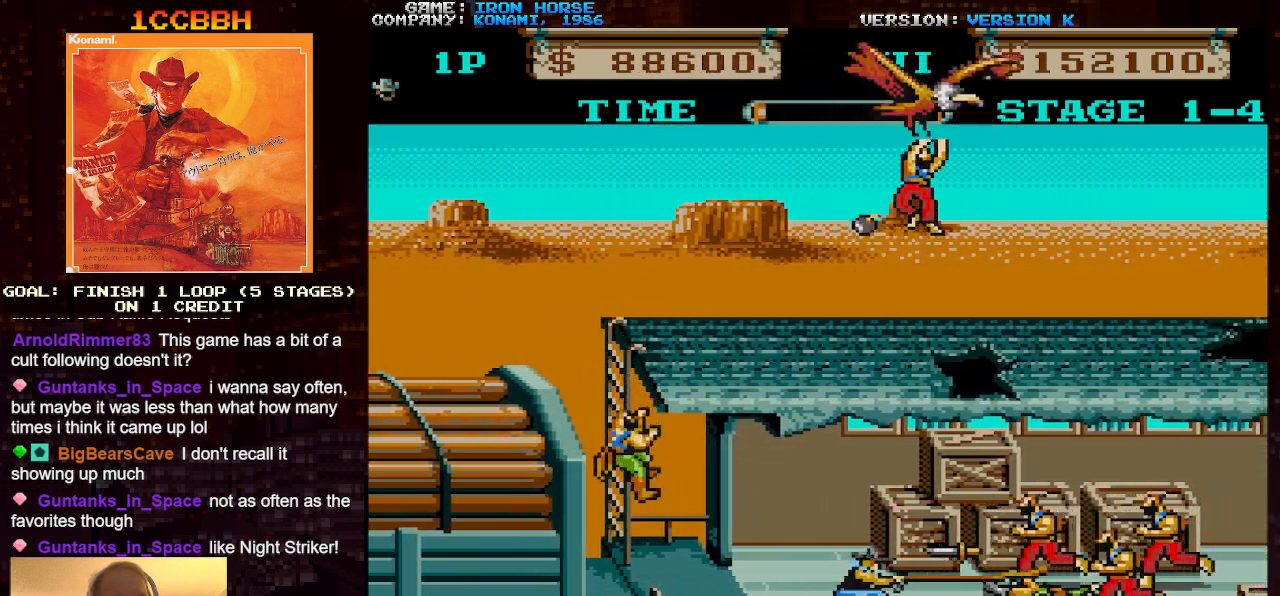
{"buttons": ["CROSS", "SQUARE"], "left_stick": "center", "events": [[50, "SQUARE", "up"], [133, "SQUARE", "down"], [217, "SQUARE", "up"], [300, "SQUARE", "down"], [400, "SQUARE", "up"], [483, "SQUARE", "down"]]}
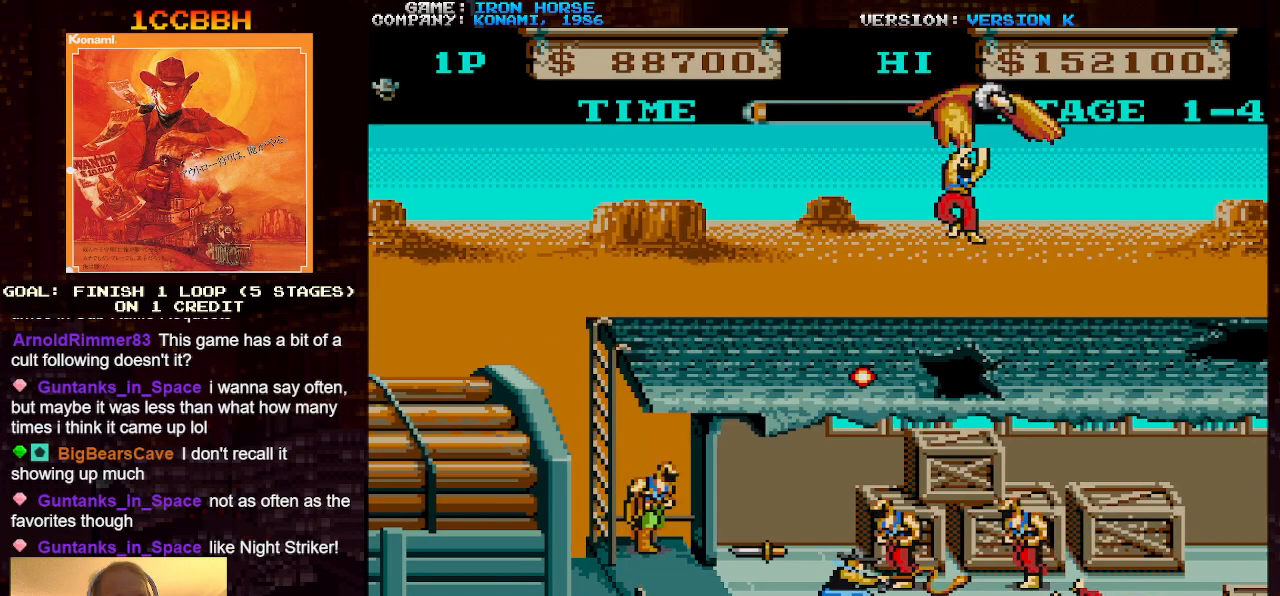
{"buttons": ["CROSS", "SQUARE"], "left_stick": "up", "events": [[50, "SQUARE", "up"], [50, "left_stick", "up"], [133, "SQUARE", "down"], [233, "SQUARE", "up"], [300, "SQUARE", "down"], [400, "SQUARE", "up"], [483, "SQUARE", "down"]]}
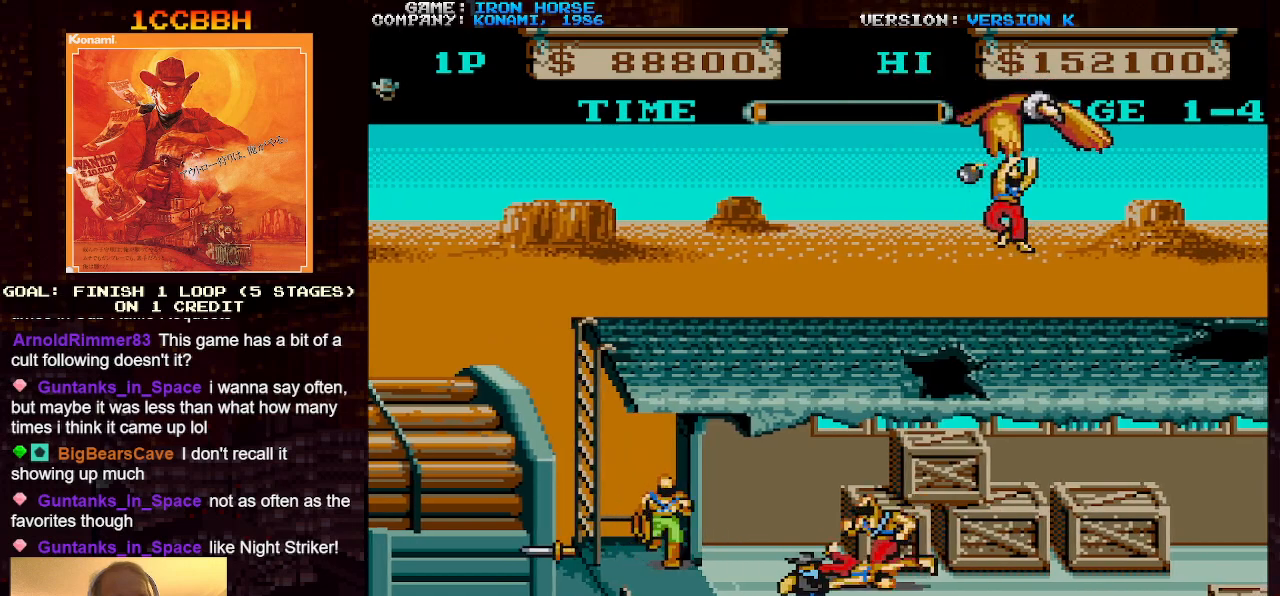
{"buttons": ["CROSS"], "left_stick": "left", "events": [[83, "SQUARE", "up"], [167, "SQUARE", "down"], [250, "SQUARE", "up"], [333, "SQUARE", "down"], [417, "SQUARE", "up"], [467, "left_stick", "left"]]}
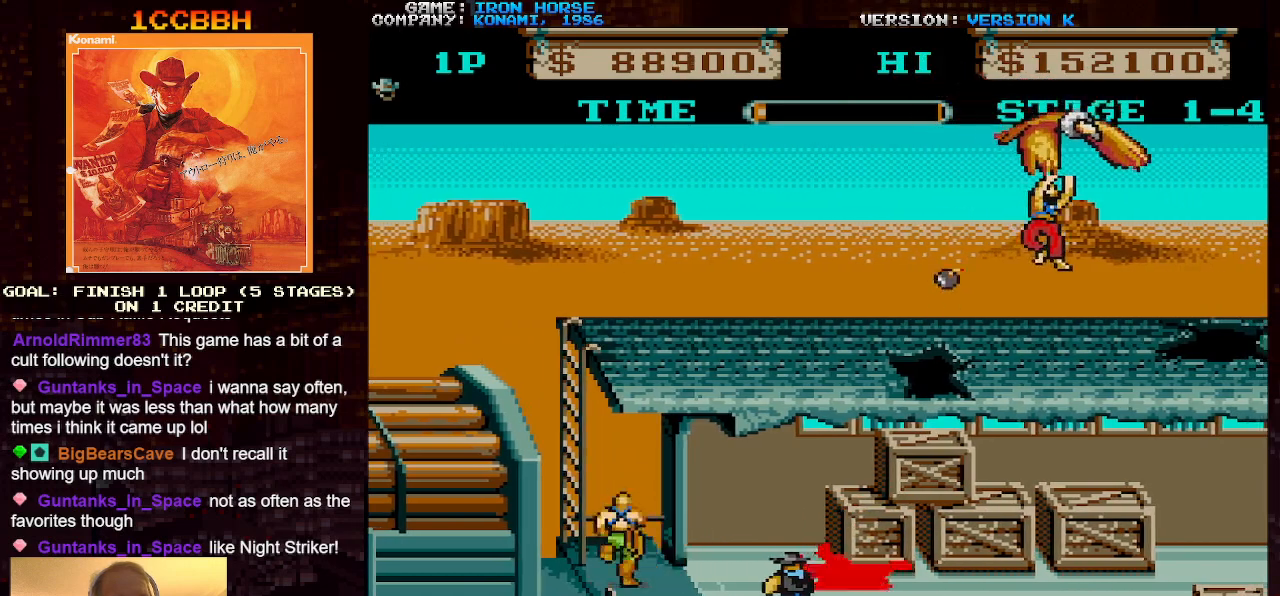
{"buttons": [], "left_stick": "up", "events": [[17, "SQUARE", "down"], [100, "SQUARE", "up"], [200, "SQUARE", "down"], [267, "SQUARE", "up"], [300, "left_stick", "center"], [350, "CROSS", "up"], [433, "left_stick", "up"]]}
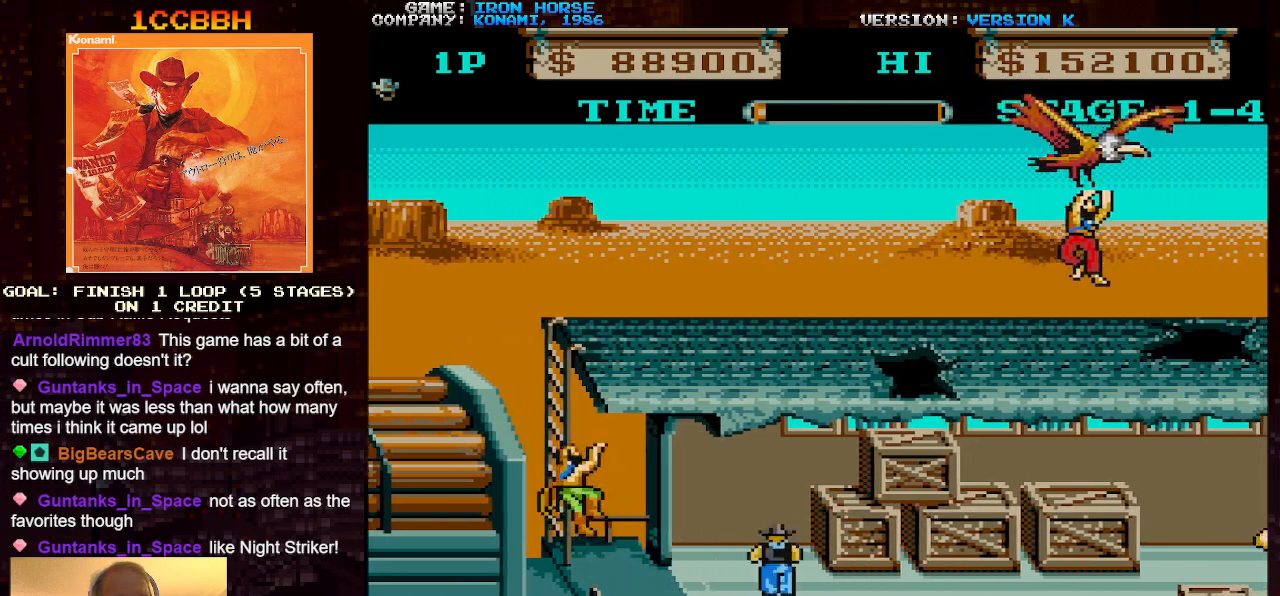
{"buttons": [], "left_stick": "left", "events": [[167, "left_stick", "left"]]}
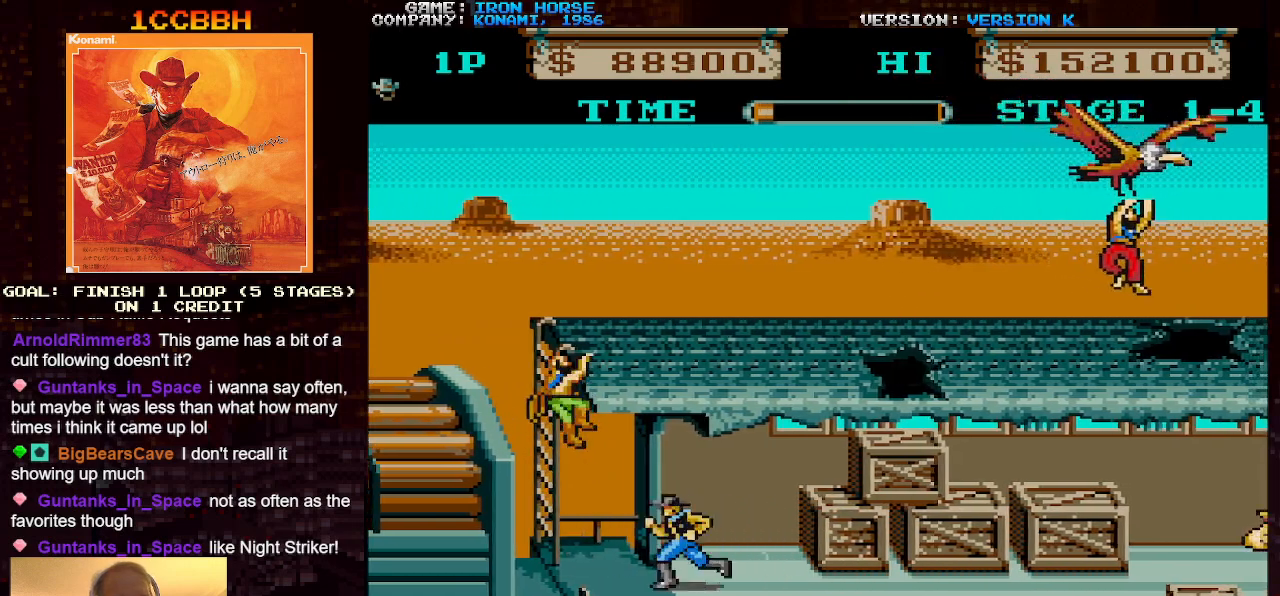
{"buttons": [], "left_stick": "center", "events": [[450, "left_stick", "center"]]}
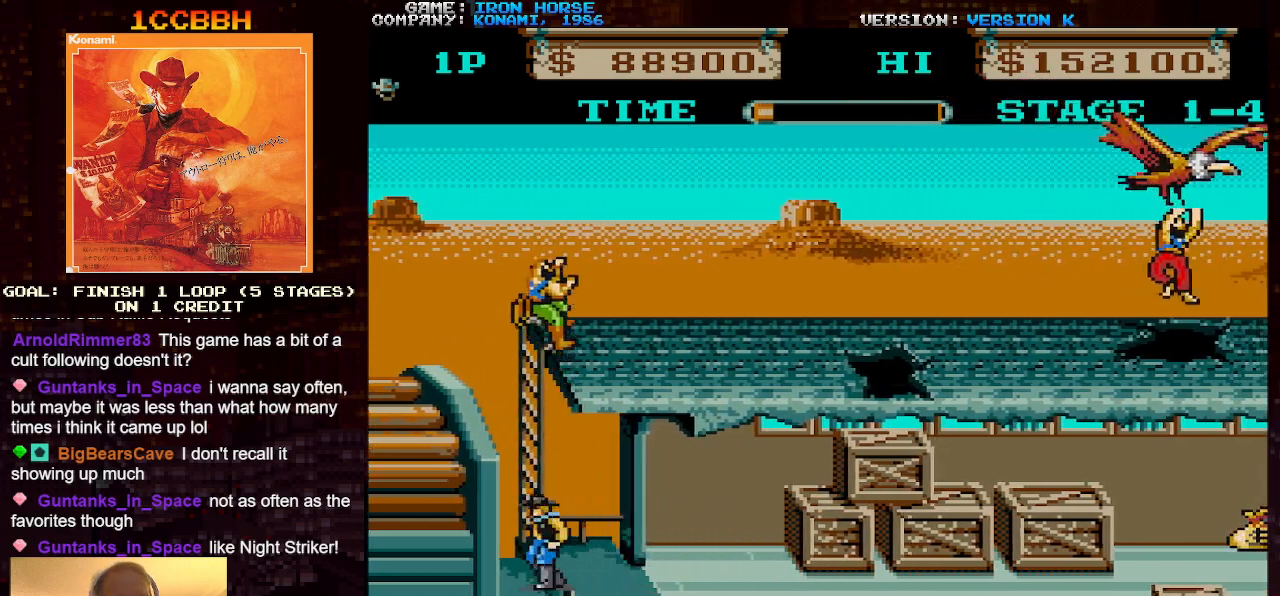
{"buttons": [], "left_stick": "center", "events": []}
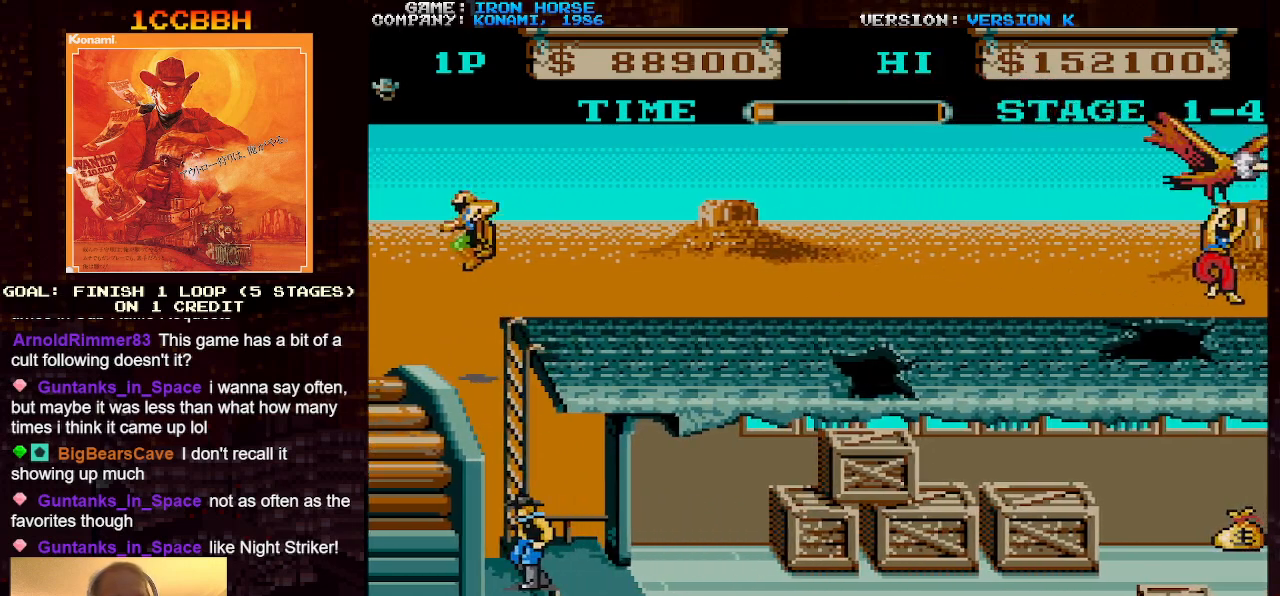
{"buttons": [], "left_stick": "up", "events": [[217, "left_stick", "up"]]}
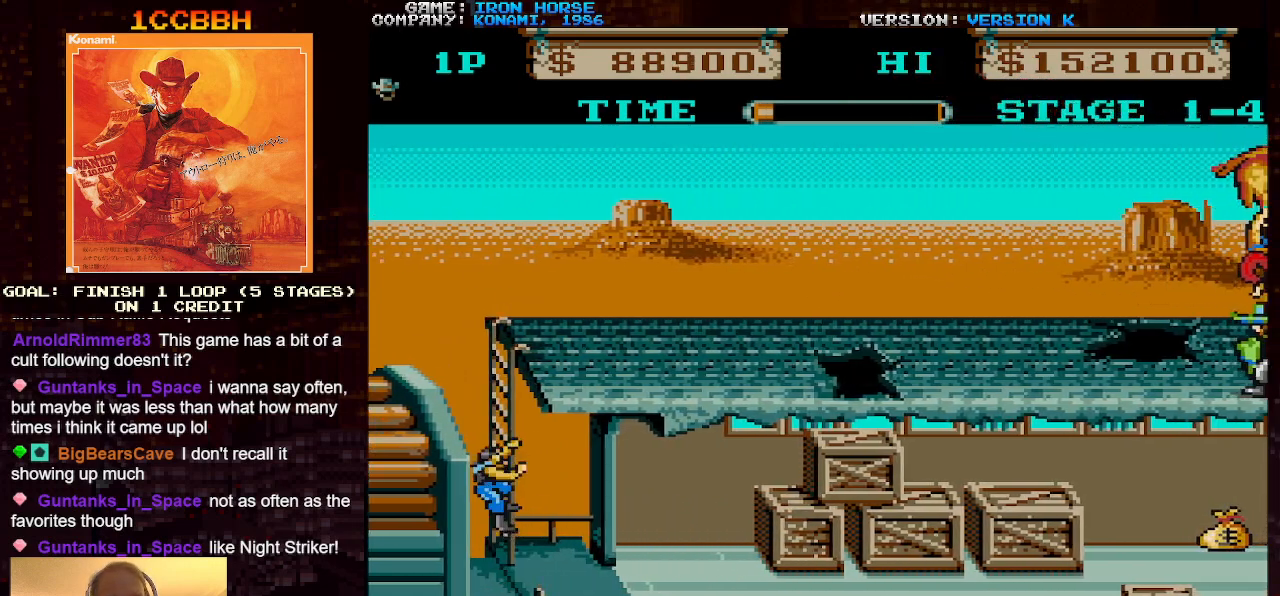
{"buttons": [], "left_stick": "up", "events": []}
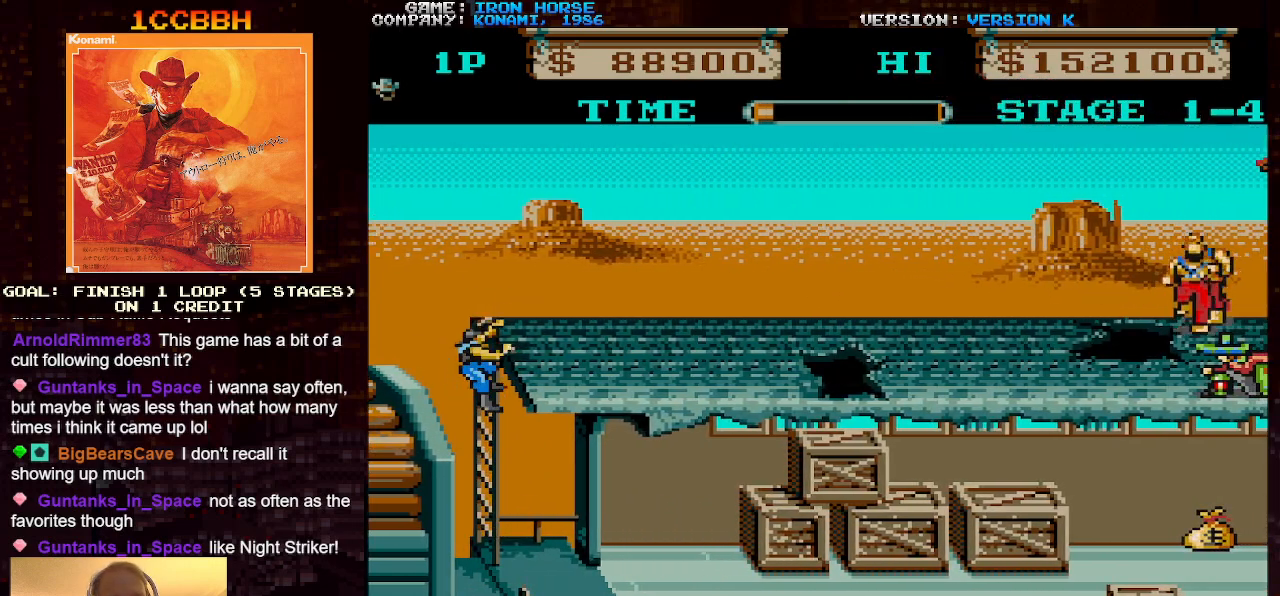
{"buttons": [], "left_stick": "right", "events": [[417, "left_stick", "right"]]}
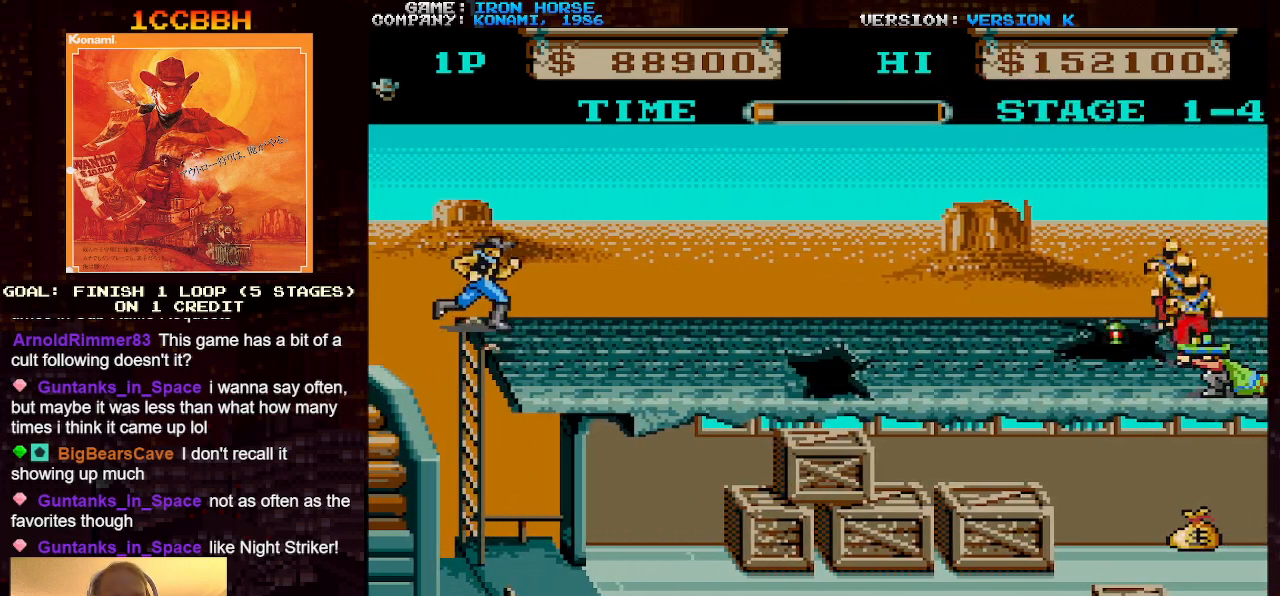
{"buttons": [], "left_stick": "right", "events": []}
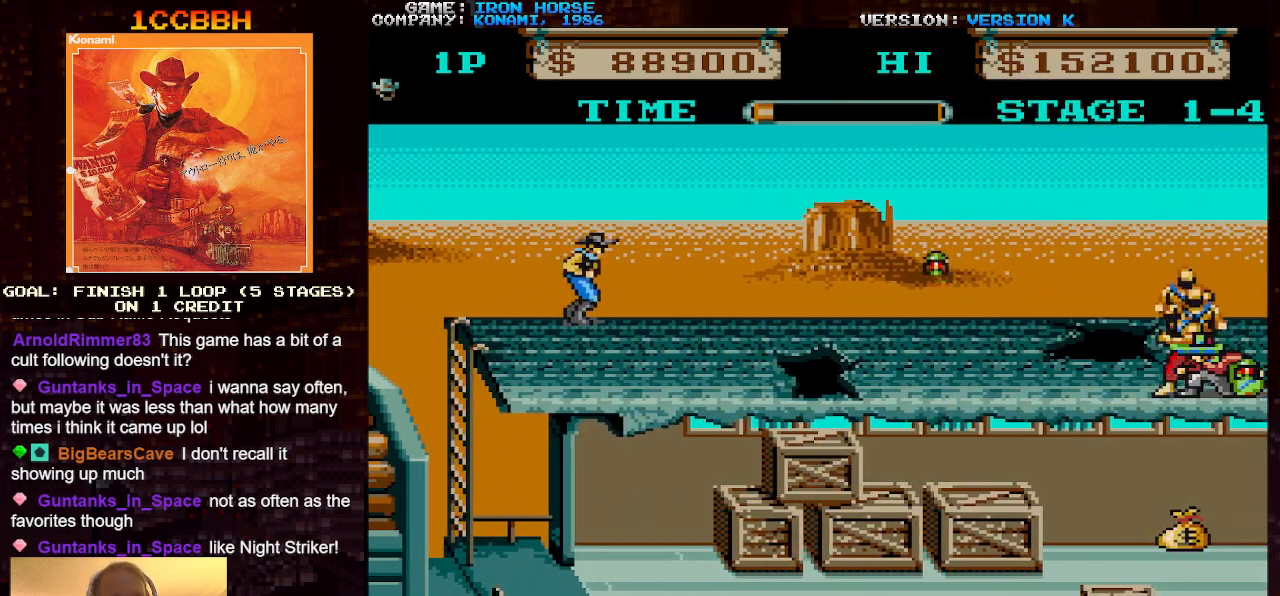
{"buttons": [], "left_stick": "right", "events": []}
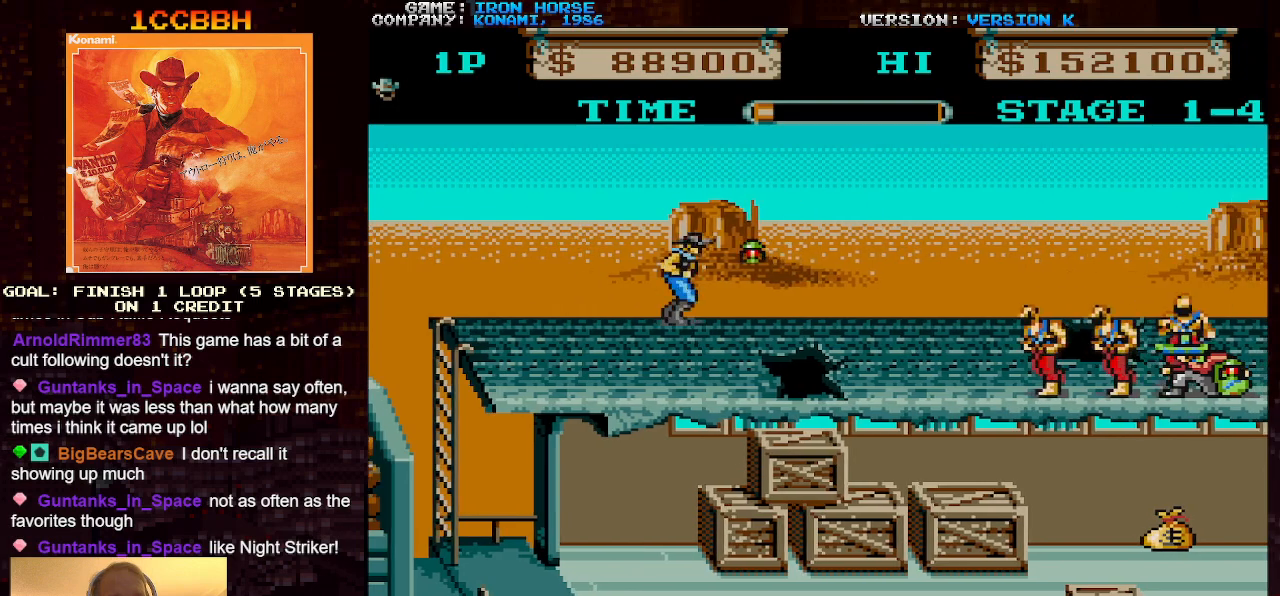
{"buttons": [], "left_stick": "right", "events": []}
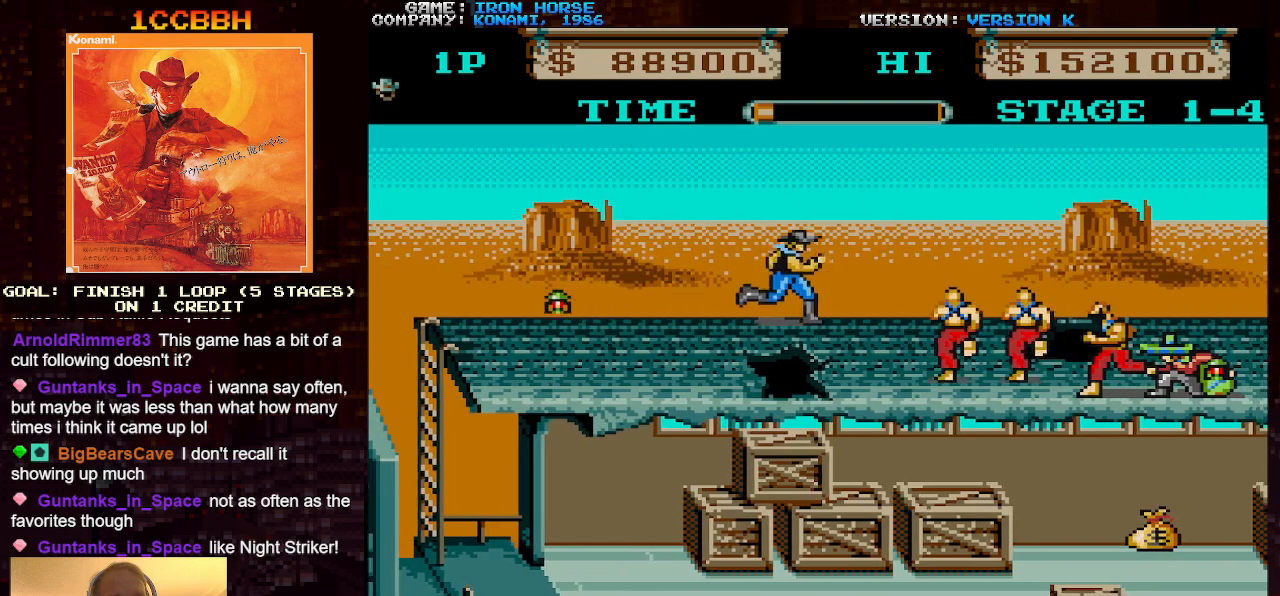
{"buttons": ["CROSS"], "left_stick": "right", "events": [[200, "left_stick", "down-right"], [233, "CROSS", "down"], [300, "SQUARE", "down"], [317, "left_stick", "right"], [333, "SQUARE", "up"], [417, "SQUARE", "down"], [483, "SQUARE", "up"]]}
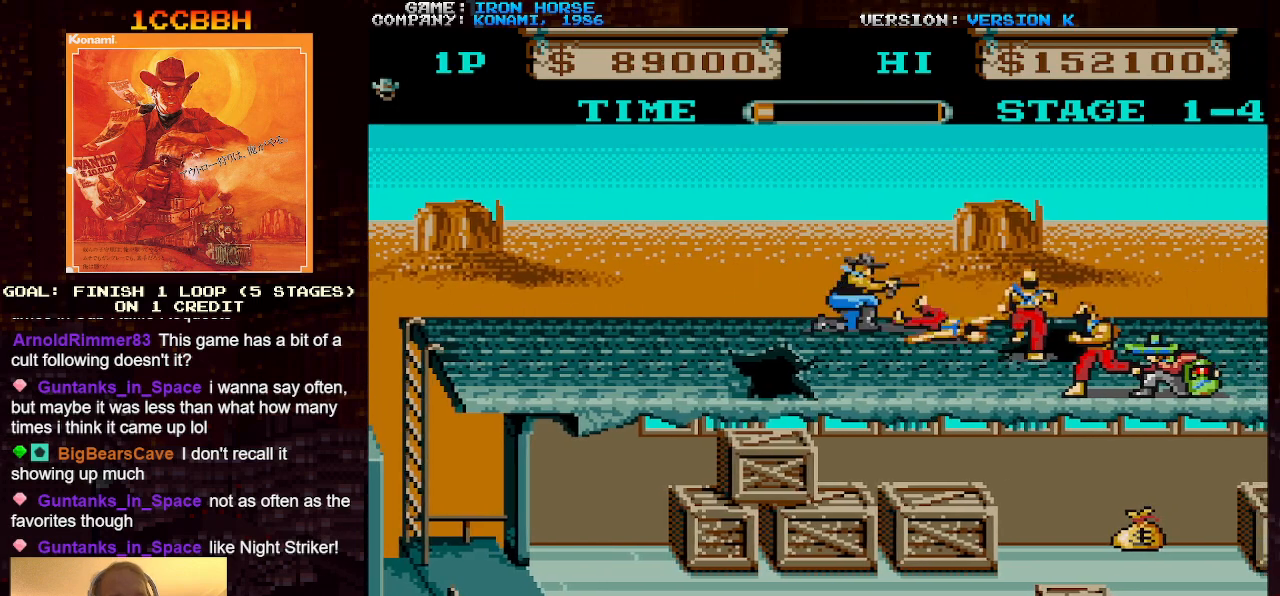
{"buttons": [], "left_stick": "right", "events": [[50, "SQUARE", "down"], [83, "left_stick", "center"], [133, "SQUARE", "up"], [217, "SQUARE", "down"], [250, "SQUARE", "up"], [333, "CROSS", "up"], [400, "left_stick", "right"]]}
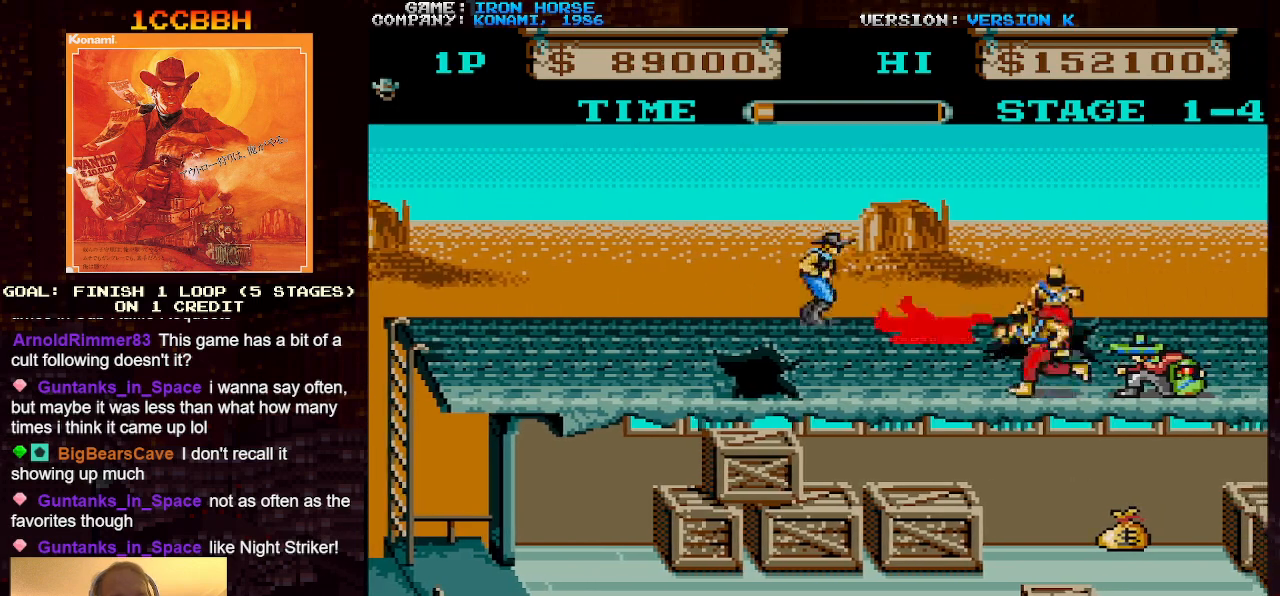
{"buttons": ["CROSS", "SQUARE"], "left_stick": "center", "events": [[67, "left_stick", "down"], [333, "left_stick", "right"], [350, "CROSS", "down"], [367, "SQUARE", "down"], [467, "left_stick", "center"]]}
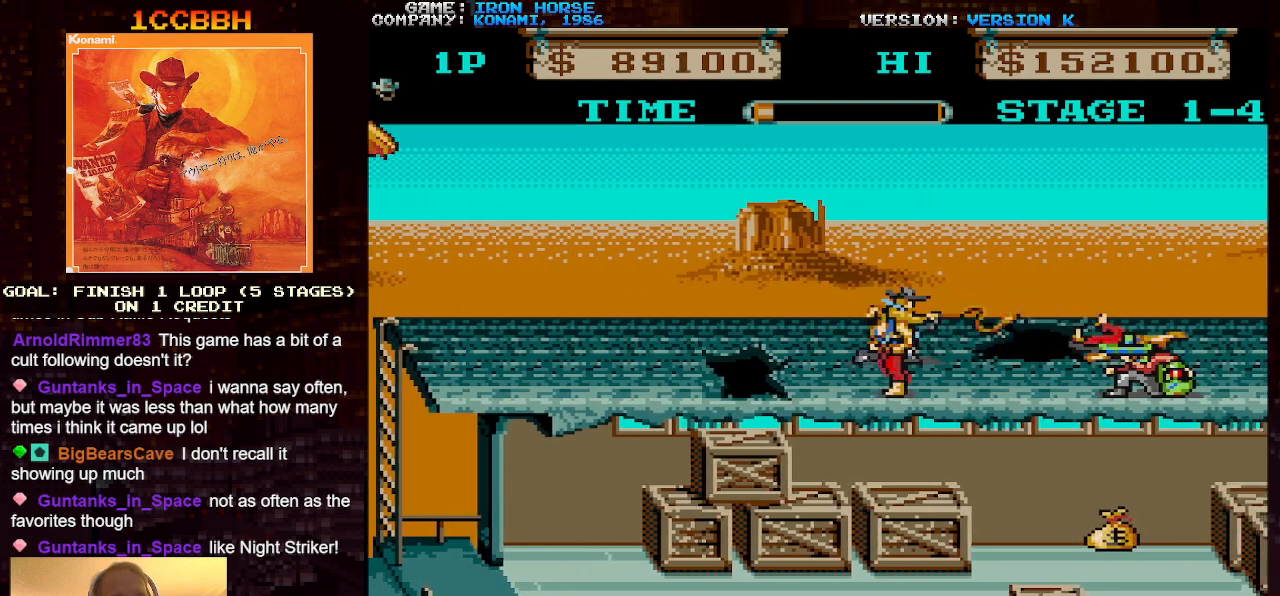
{"buttons": [], "left_stick": "right", "events": [[17, "SQUARE", "up"], [67, "SQUARE", "down"], [67, "left_stick", "down"], [133, "SQUARE", "up"], [217, "SQUARE", "down"], [283, "SQUARE", "up"], [400, "left_stick", "center"], [433, "CROSS", "up"], [500, "left_stick", "right"]]}
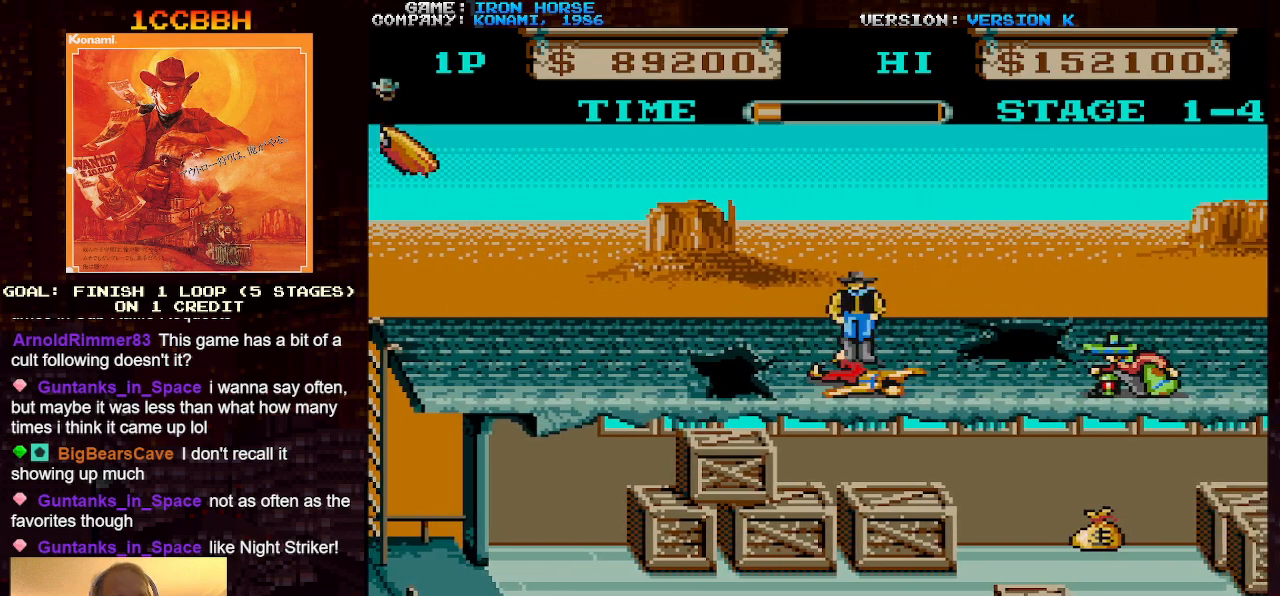
{"buttons": [], "left_stick": "right", "events": [[167, "left_stick", "down"], [333, "left_stick", "right"]]}
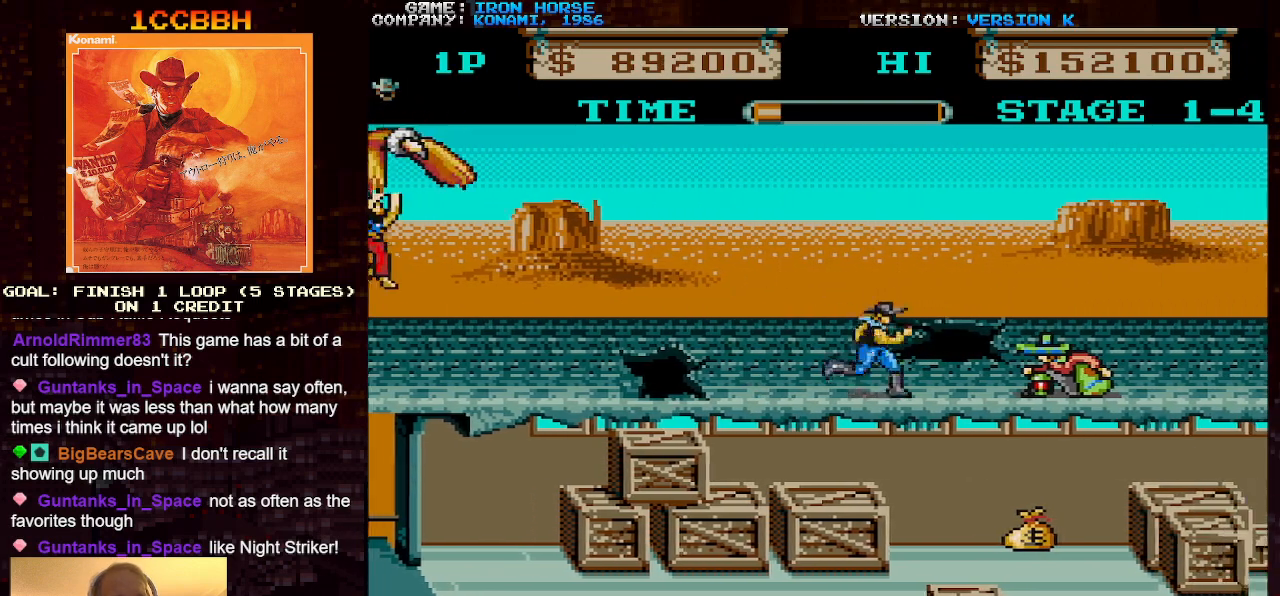
{"buttons": [], "left_stick": "right", "events": [[33, "CROSS", "down"], [83, "SQUARE", "down"], [200, "CROSS", "up"], [200, "SQUARE", "up"]]}